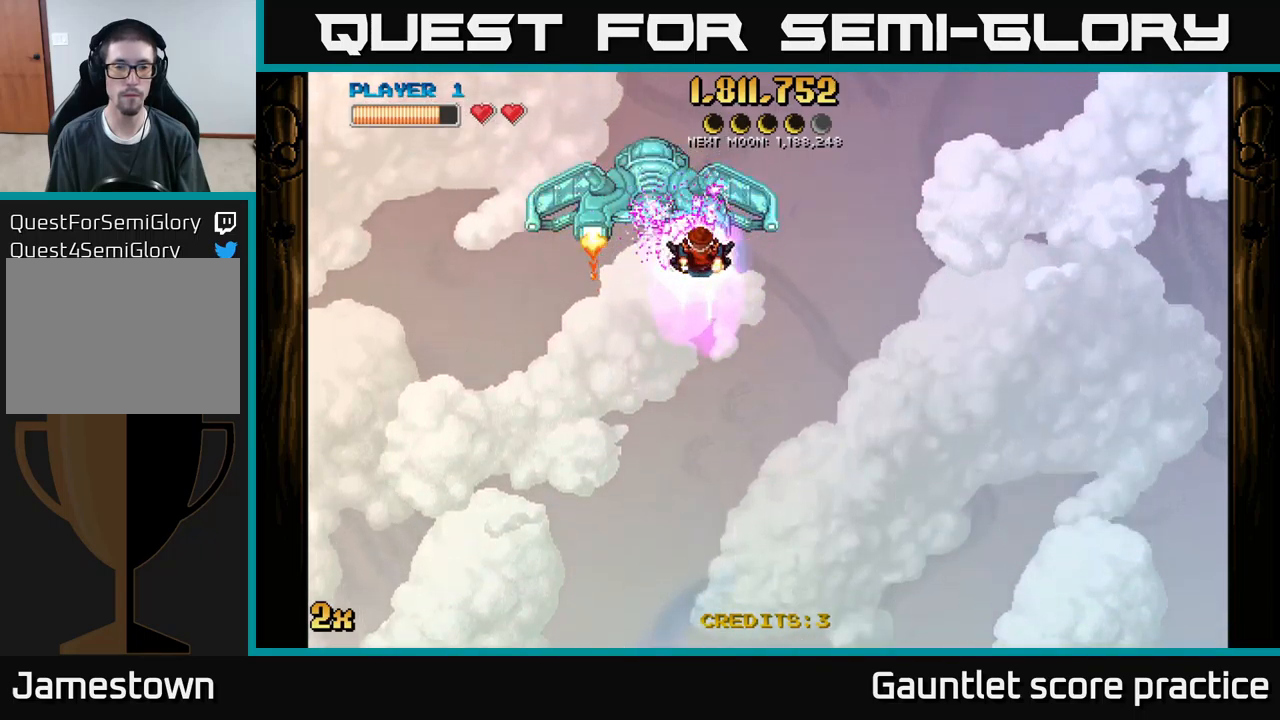
Gameplay with a controller (Xbox layout); each line is a JSON object with the inputs held at the frame after it. "events" lists button and stick changes between this image and that frame as [ms after this image, input, new state], when the widget could be followed in between. Not read: right_stick.
{"buttons": ["A"], "left_stick": "left", "events": [[117, "left_stick", "down"], [200, "left_stick", "center"], [450, "left_stick", "left"]]}
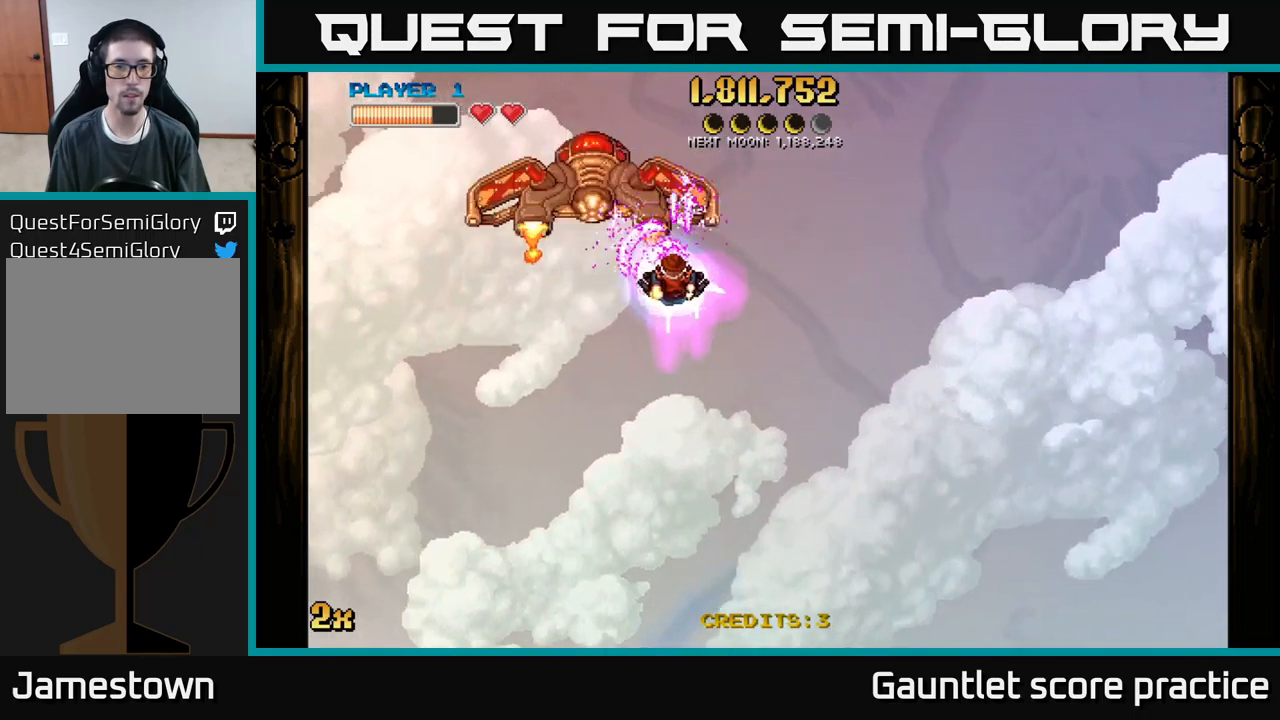
{"buttons": ["A"], "left_stick": "left", "events": []}
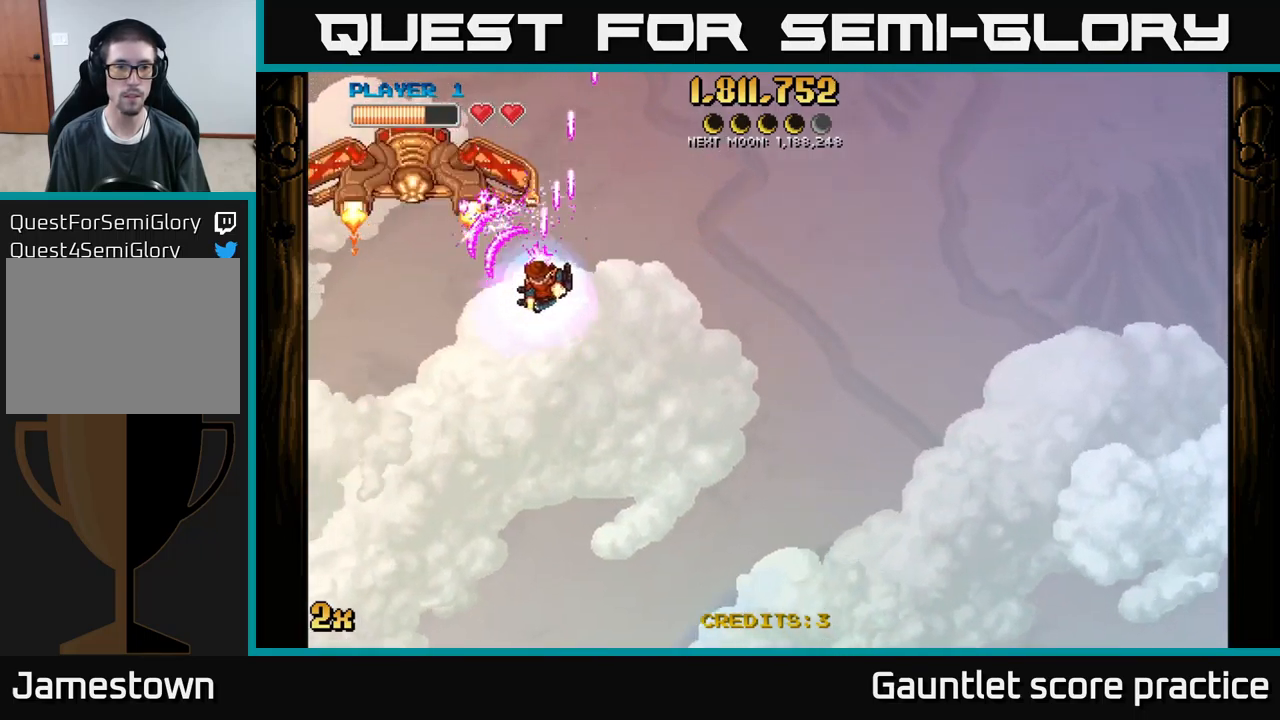
{"buttons": ["A"], "left_stick": "up-right", "events": [[350, "left_stick", "up-right"], [367, "X", "down"], [500, "X", "up"]]}
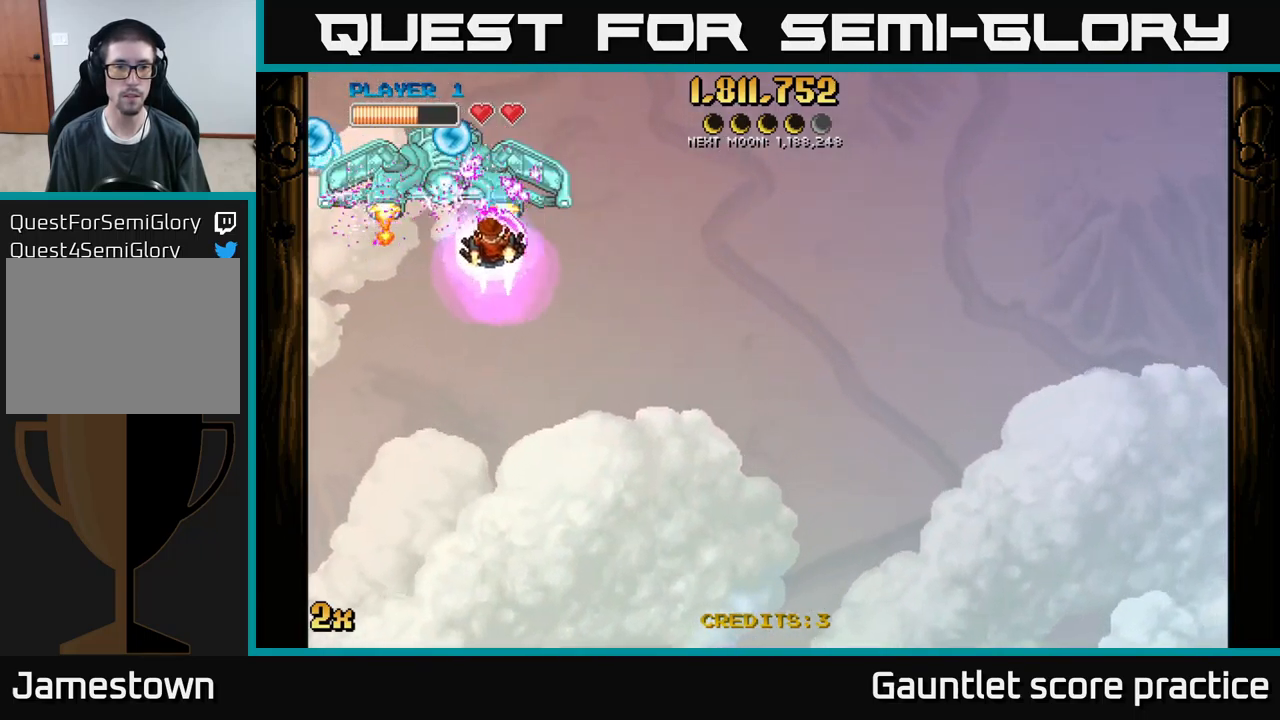
{"buttons": ["A"], "left_stick": "right", "events": [[34, "left_stick", "right"]]}
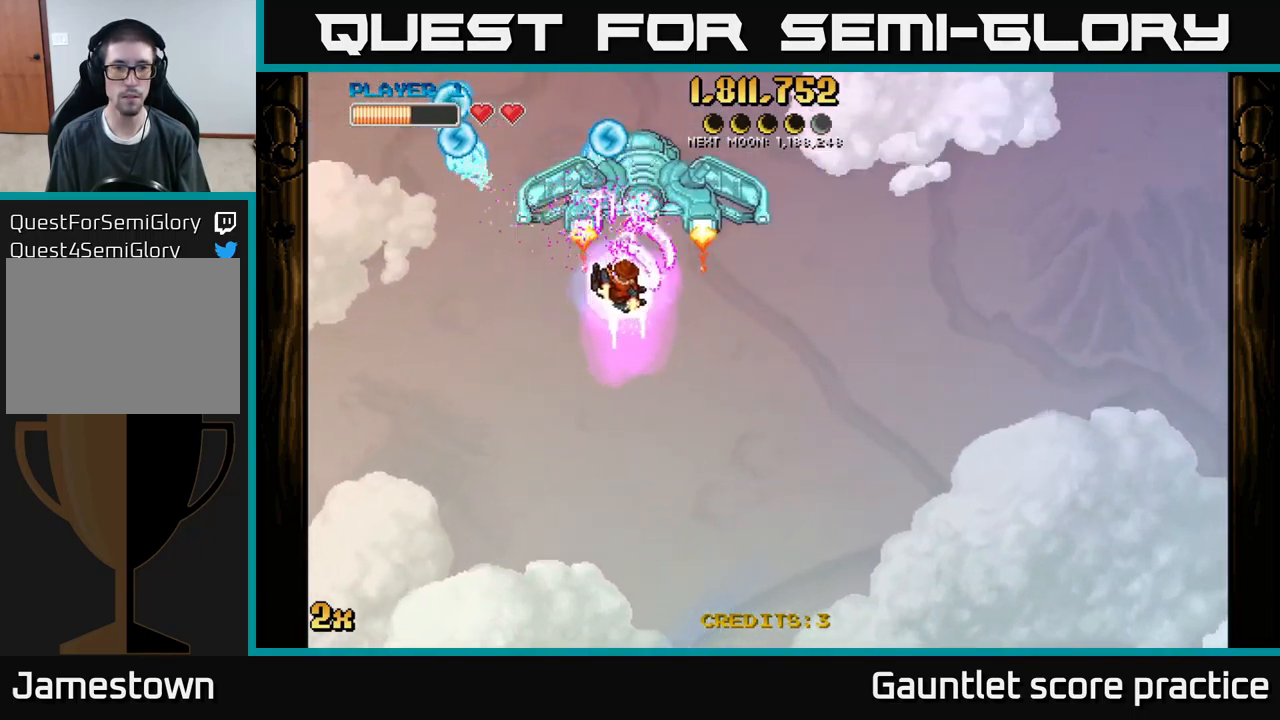
{"buttons": ["A"], "left_stick": "right", "events": []}
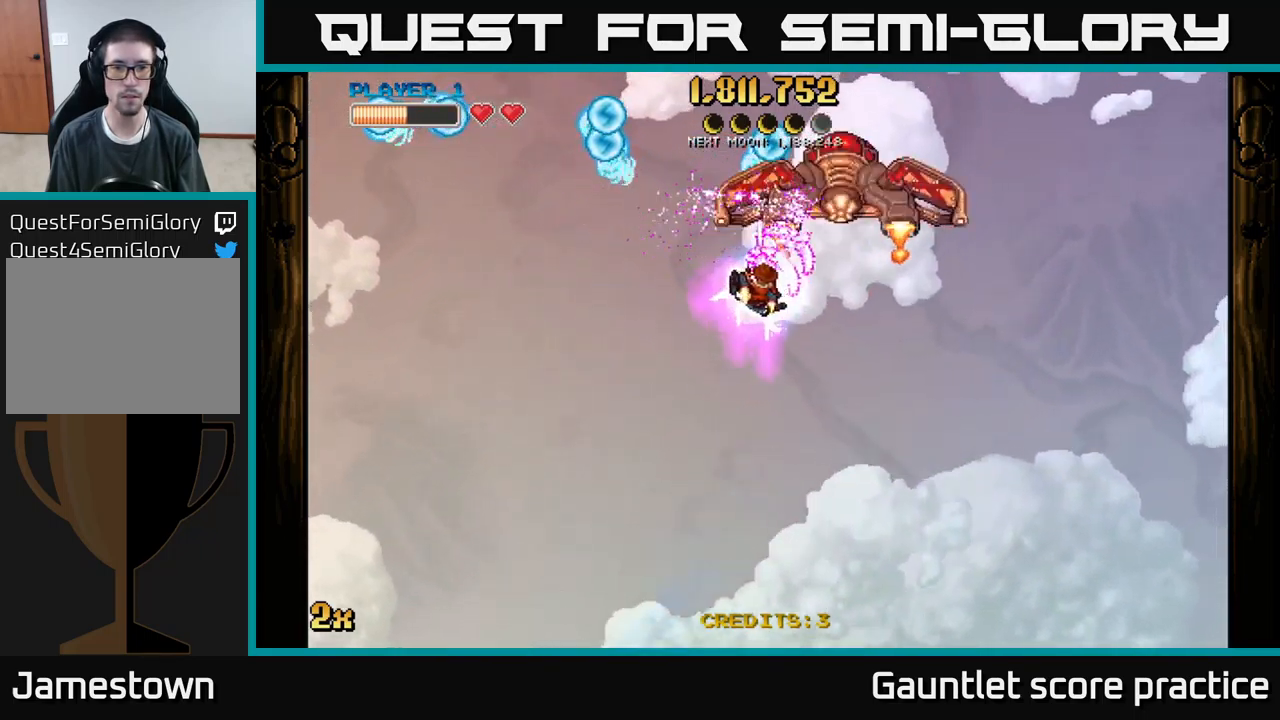
{"buttons": ["A"], "left_stick": "down-right", "events": [[417, "left_stick", "down-right"]]}
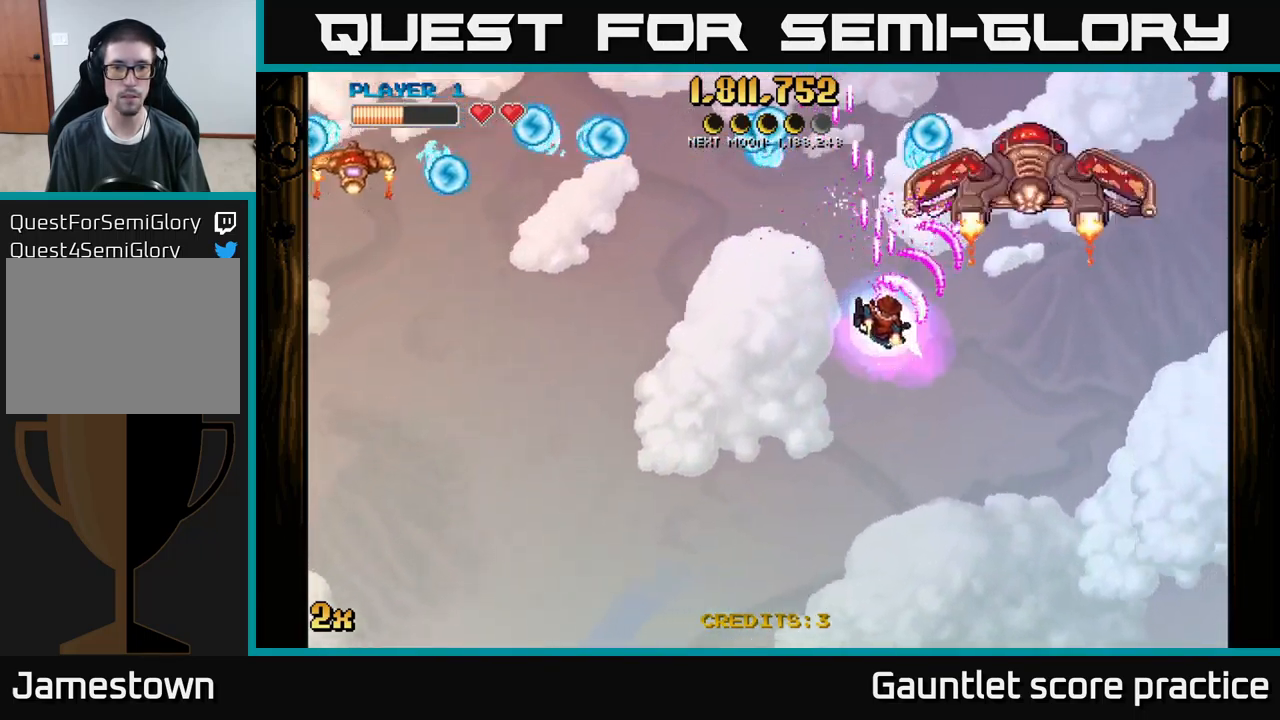
{"buttons": ["A"], "left_stick": "down-left", "events": [[17, "left_stick", "down"], [284, "left_stick", "up-left"], [300, "X", "down"], [417, "X", "up"], [500, "left_stick", "down-left"]]}
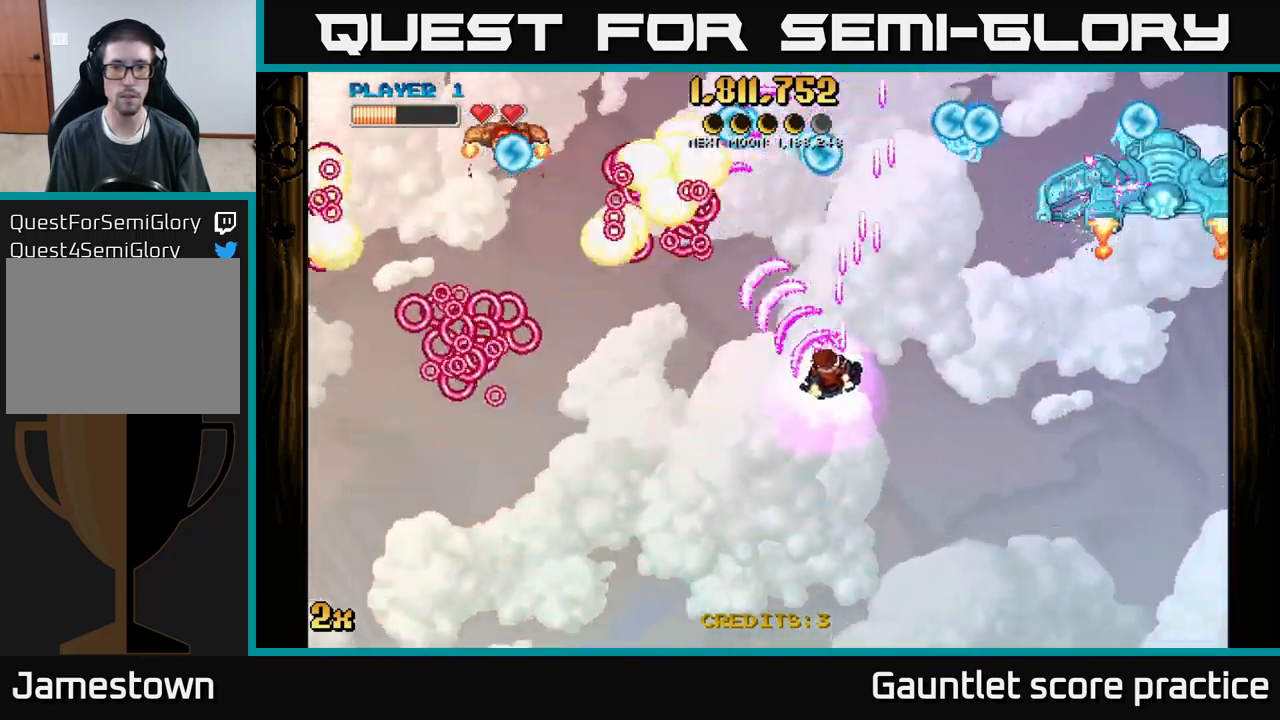
{"buttons": ["A"], "left_stick": "down", "events": [[34, "left_stick", "down"], [234, "left_stick", "right"], [250, "X", "down"], [284, "left_stick", "up"], [350, "X", "up"], [434, "left_stick", "down"]]}
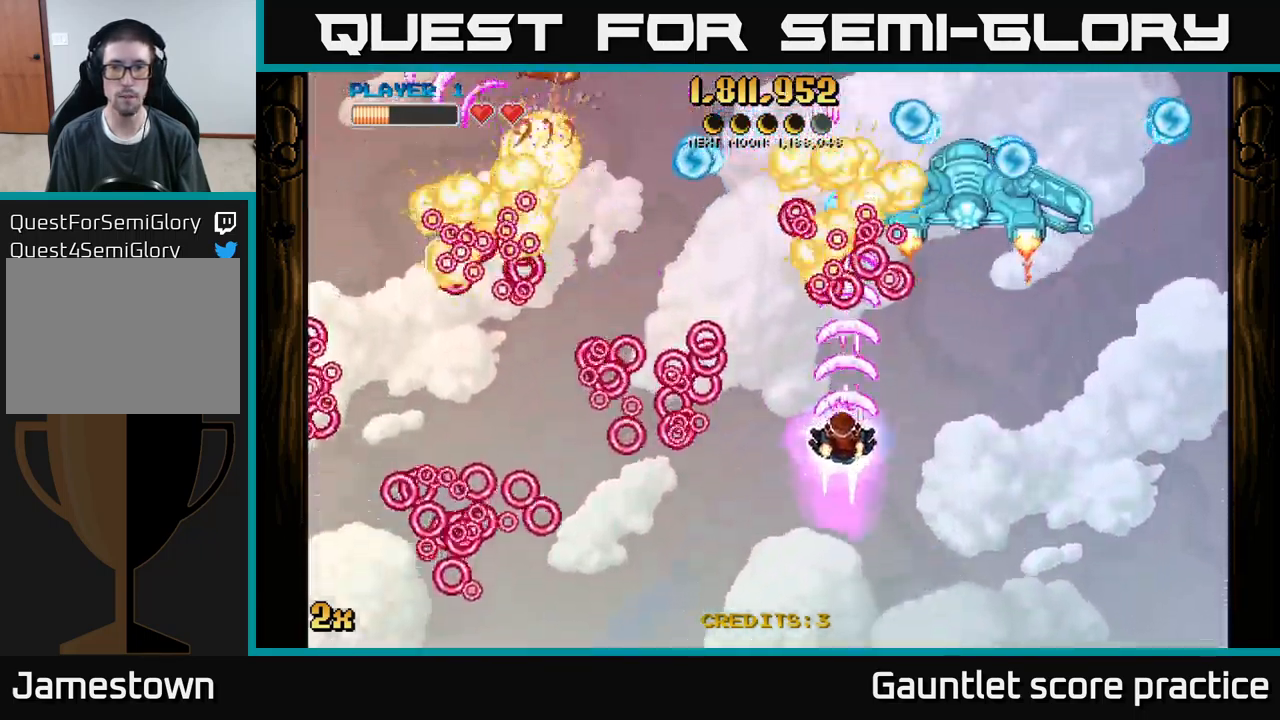
{"buttons": ["A"], "left_stick": "up", "events": [[117, "left_stick", "left"], [300, "left_stick", "up-left"], [484, "left_stick", "up"]]}
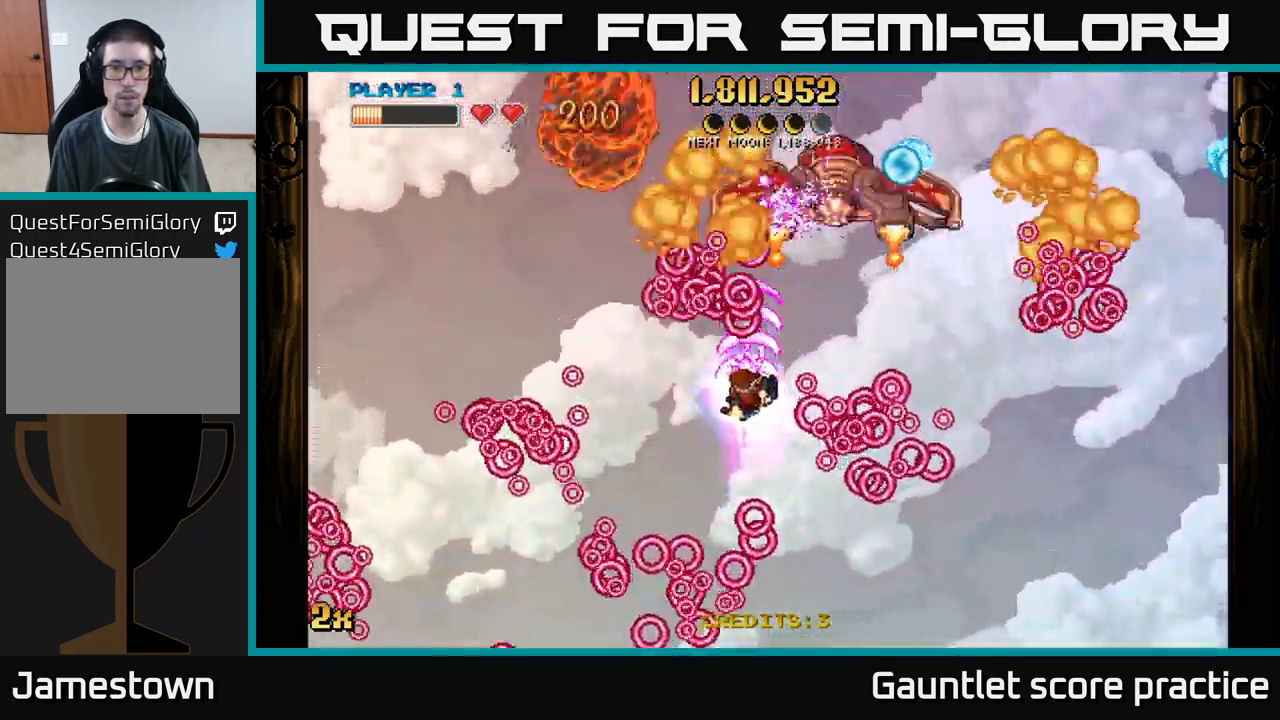
{"buttons": ["A"], "left_stick": "center", "events": [[117, "left_stick", "right"], [251, "left_stick", "down-right"], [367, "left_stick", "up-right"], [417, "left_stick", "up-left"], [484, "left_stick", "center"]]}
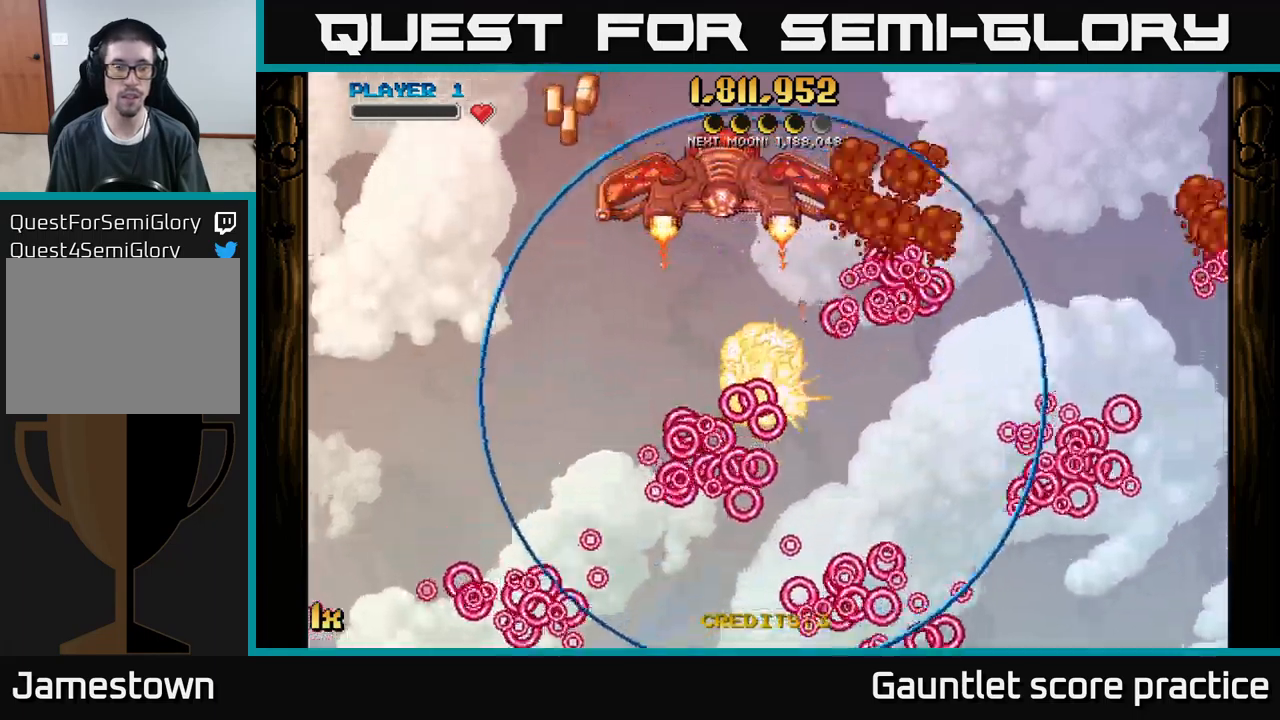
{"buttons": ["A"], "left_stick": "down-left", "events": [[67, "A", "up"], [200, "left_stick", "down"], [217, "A", "down"], [300, "left_stick", "down-left"]]}
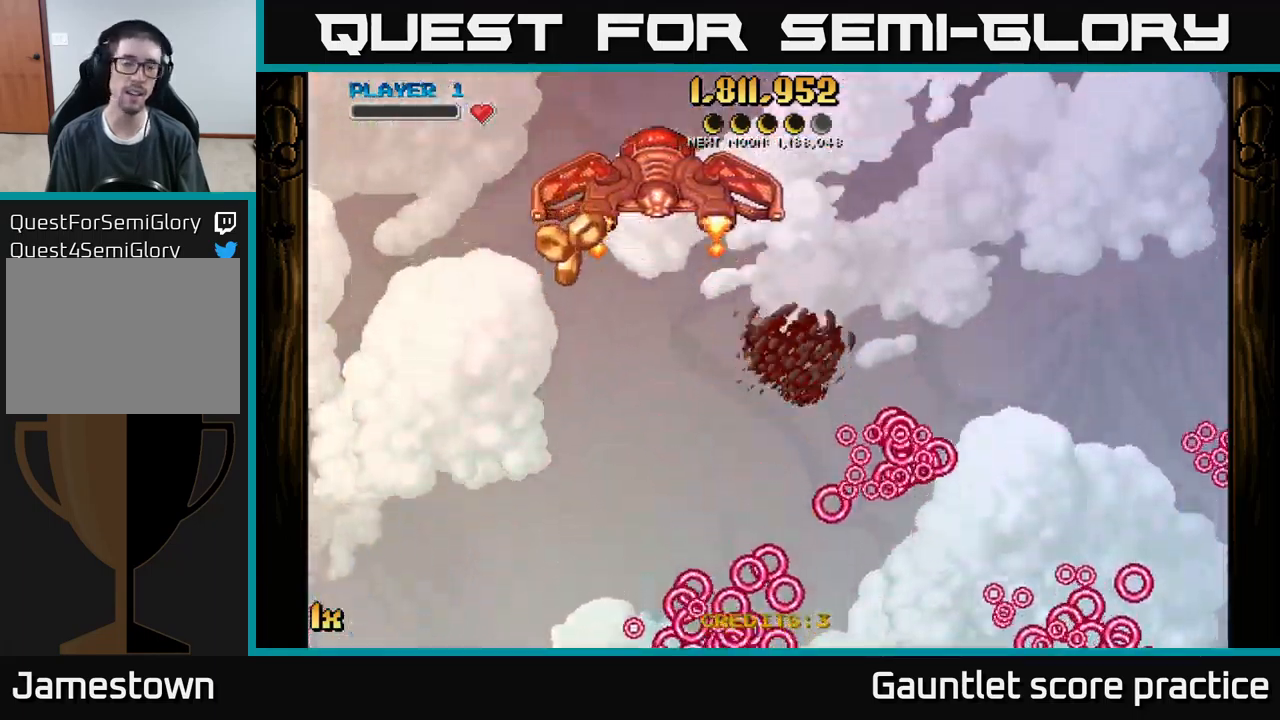
{"buttons": ["A"], "left_stick": "up-left", "events": [[133, "left_stick", "left"], [483, "left_stick", "up-left"]]}
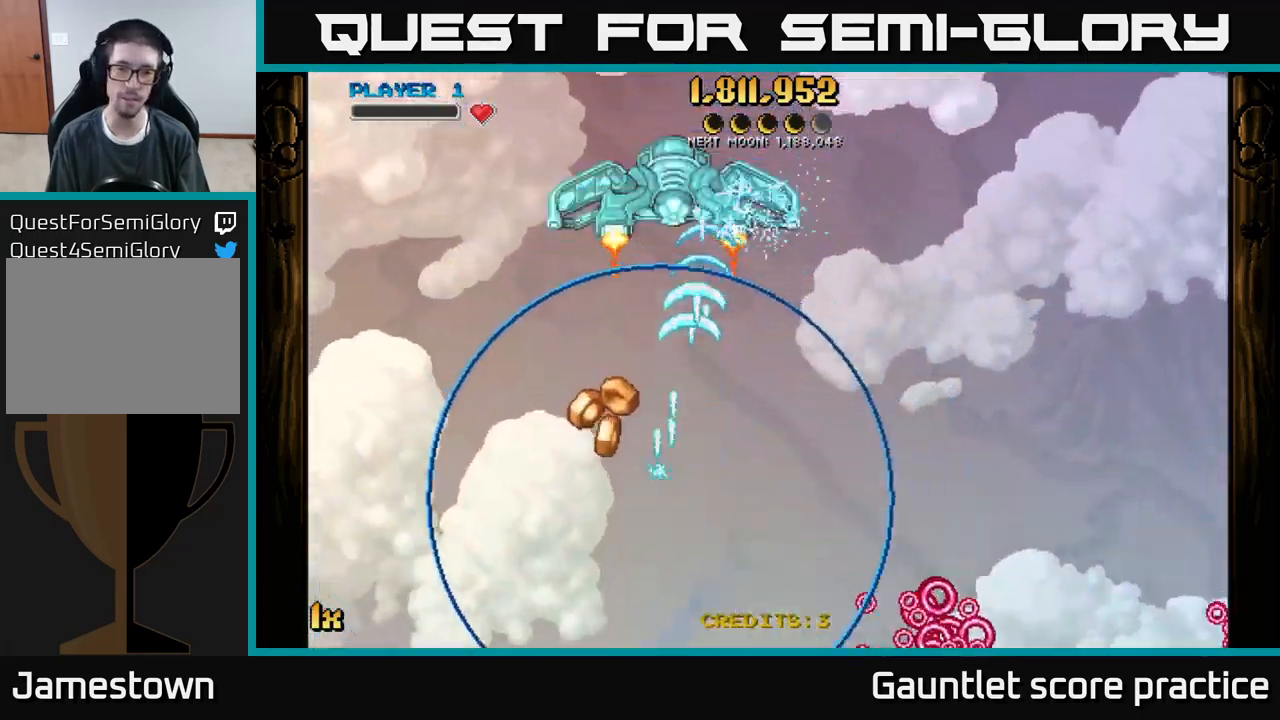
{"buttons": ["A"], "left_stick": "down", "events": [[150, "left_stick", "up-right"], [450, "left_stick", "center"], [500, "left_stick", "down"]]}
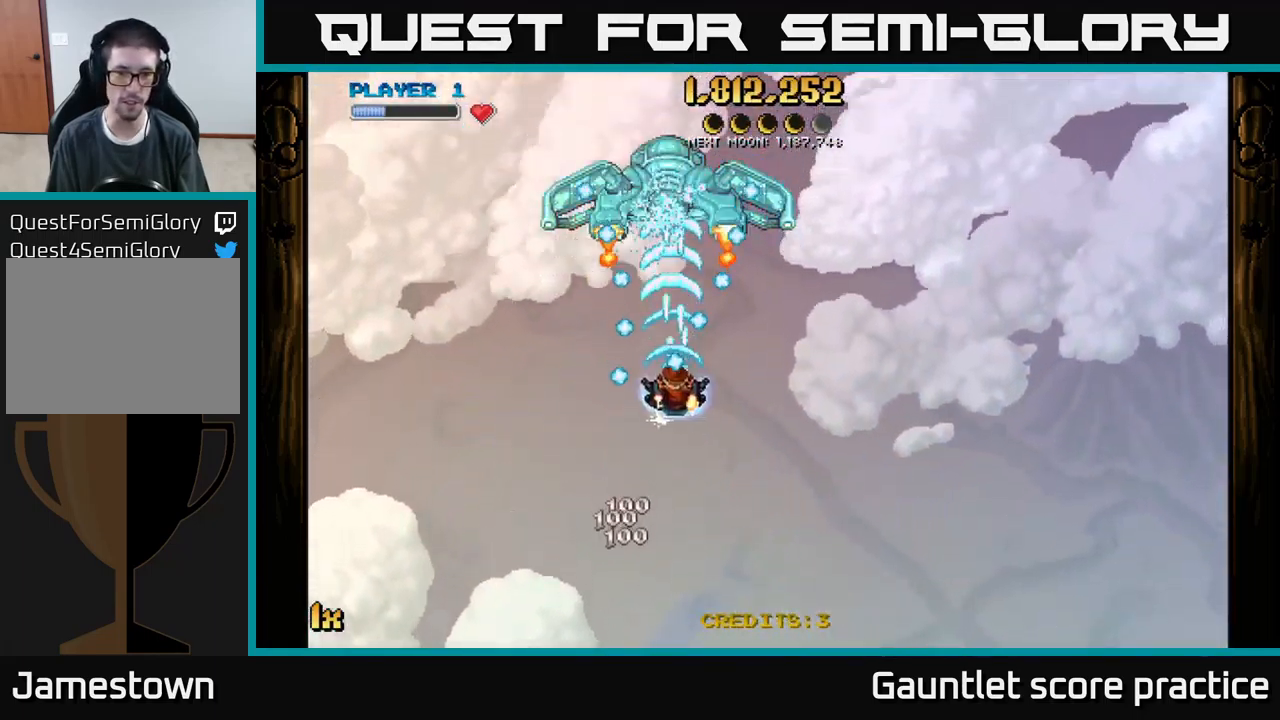
{"buttons": ["A"], "left_stick": "up", "events": [[400, "left_stick", "up"]]}
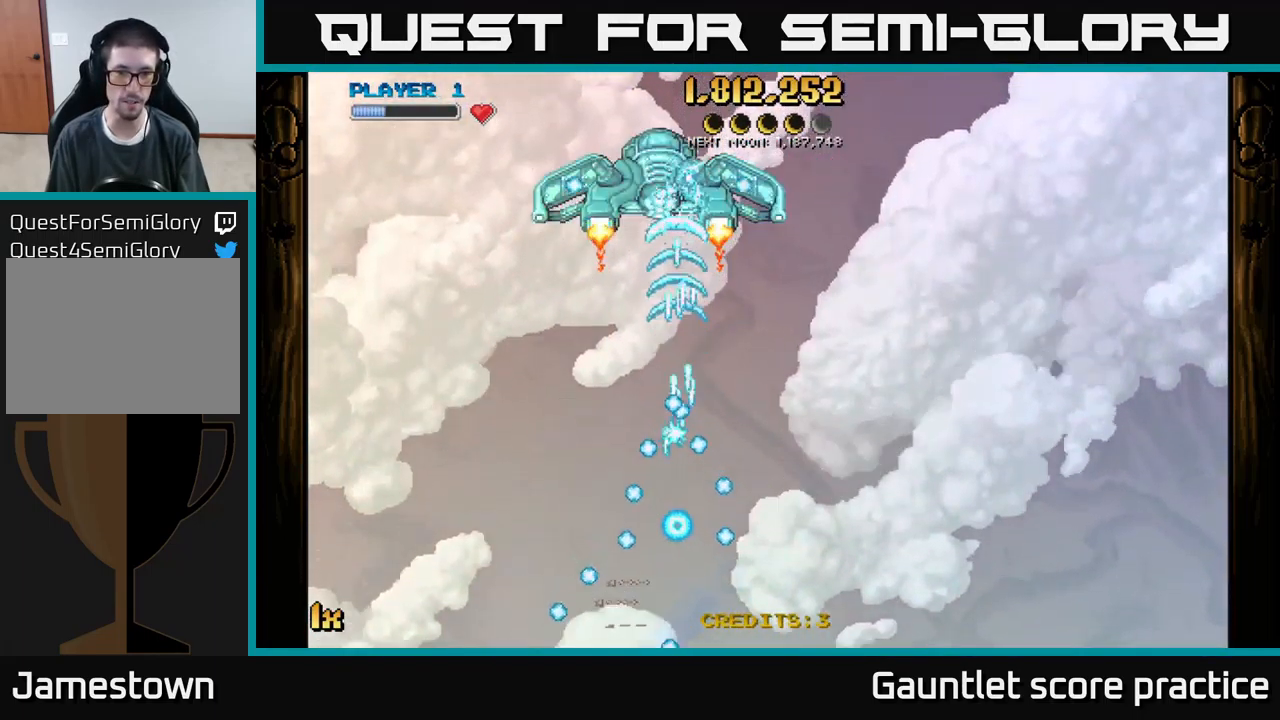
{"buttons": ["A"], "left_stick": "right", "events": [[250, "left_stick", "down"], [467, "left_stick", "right"]]}
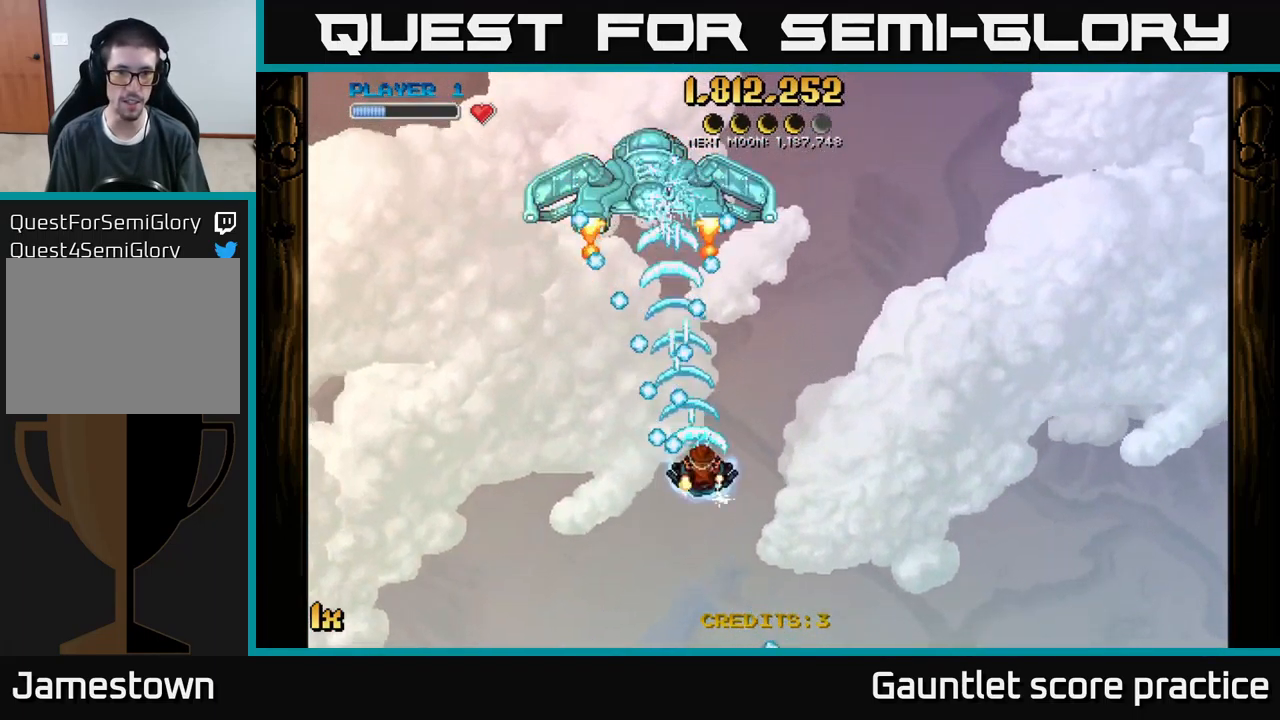
{"buttons": ["A"], "left_stick": "up-left", "events": [[83, "left_stick", "up-right"], [183, "left_stick", "up"], [383, "left_stick", "up-left"]]}
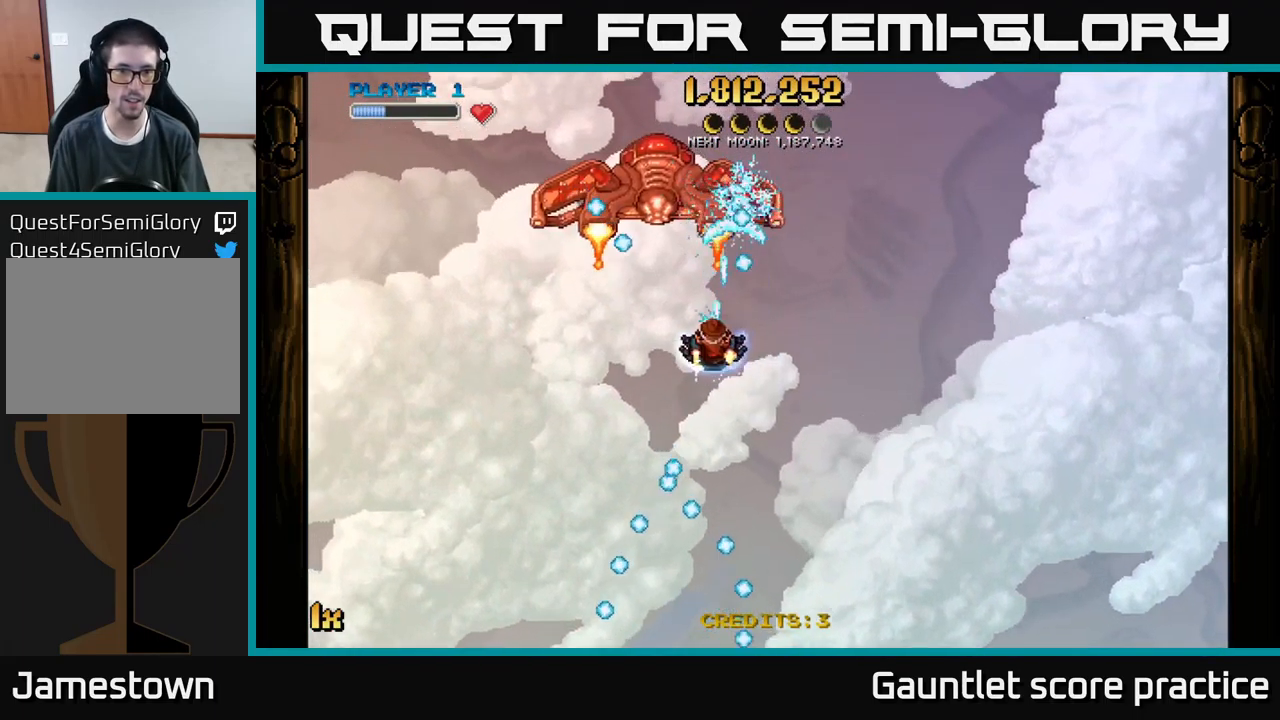
{"buttons": ["A"], "left_stick": "left", "events": [[50, "left_stick", "down-left"], [467, "left_stick", "left"]]}
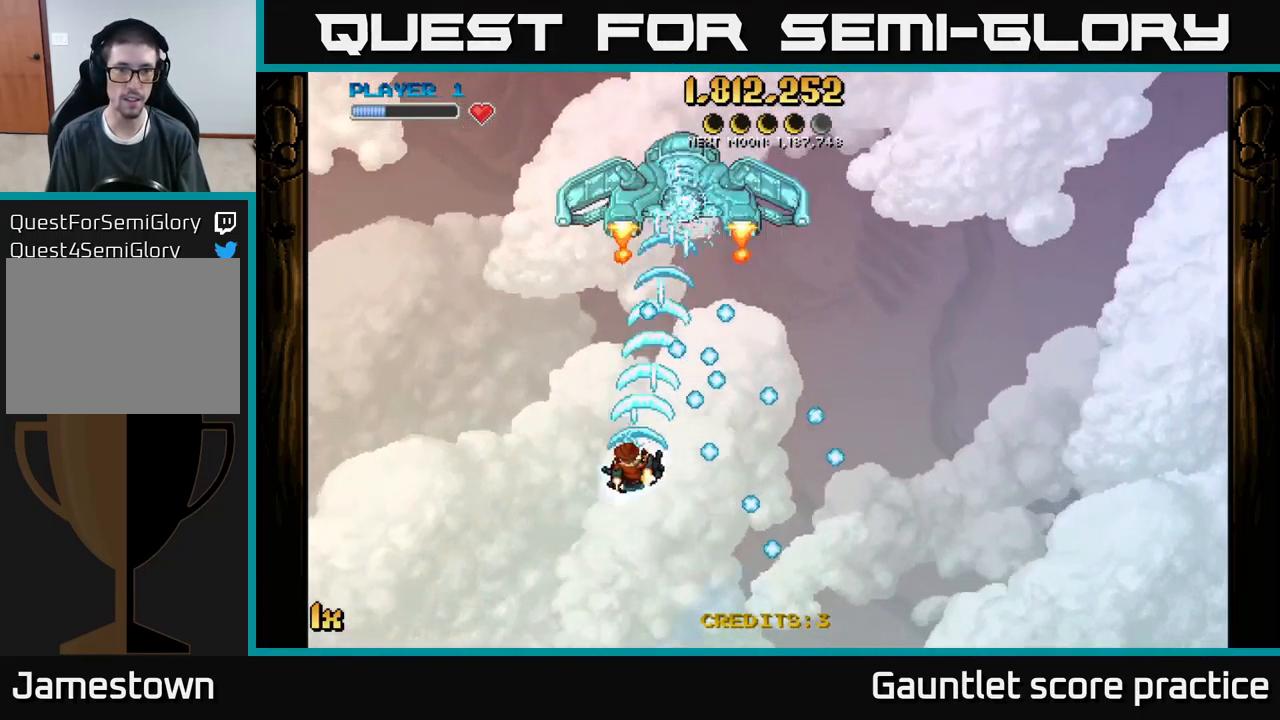
{"buttons": ["A"], "left_stick": "down-right", "events": [[50, "left_stick", "up-left"], [250, "left_stick", "up-right"], [300, "left_stick", "right"], [400, "left_stick", "down-right"]]}
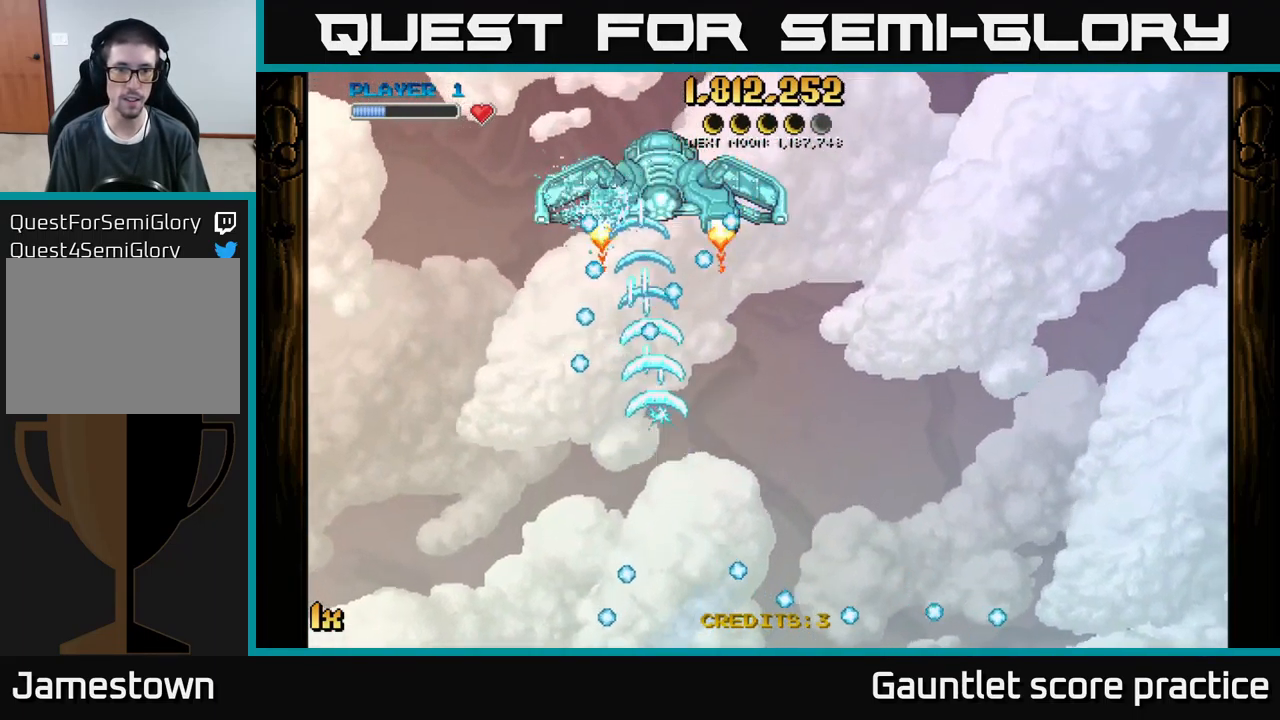
{"buttons": ["A"], "left_stick": "up-right", "events": [[250, "left_stick", "up-right"]]}
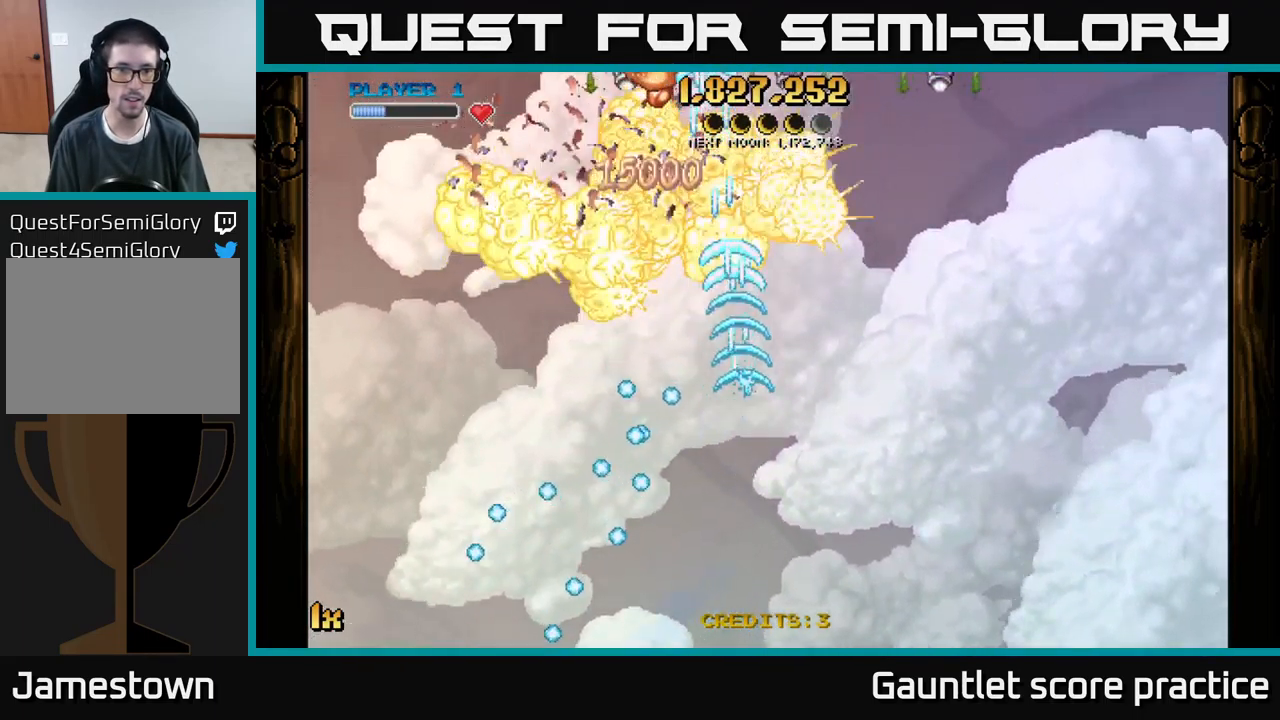
{"buttons": ["A", "X"], "left_stick": "right", "events": [[50, "left_stick", "up-left"], [117, "left_stick", "left"], [416, "left_stick", "up"], [449, "X", "down"], [483, "left_stick", "right"]]}
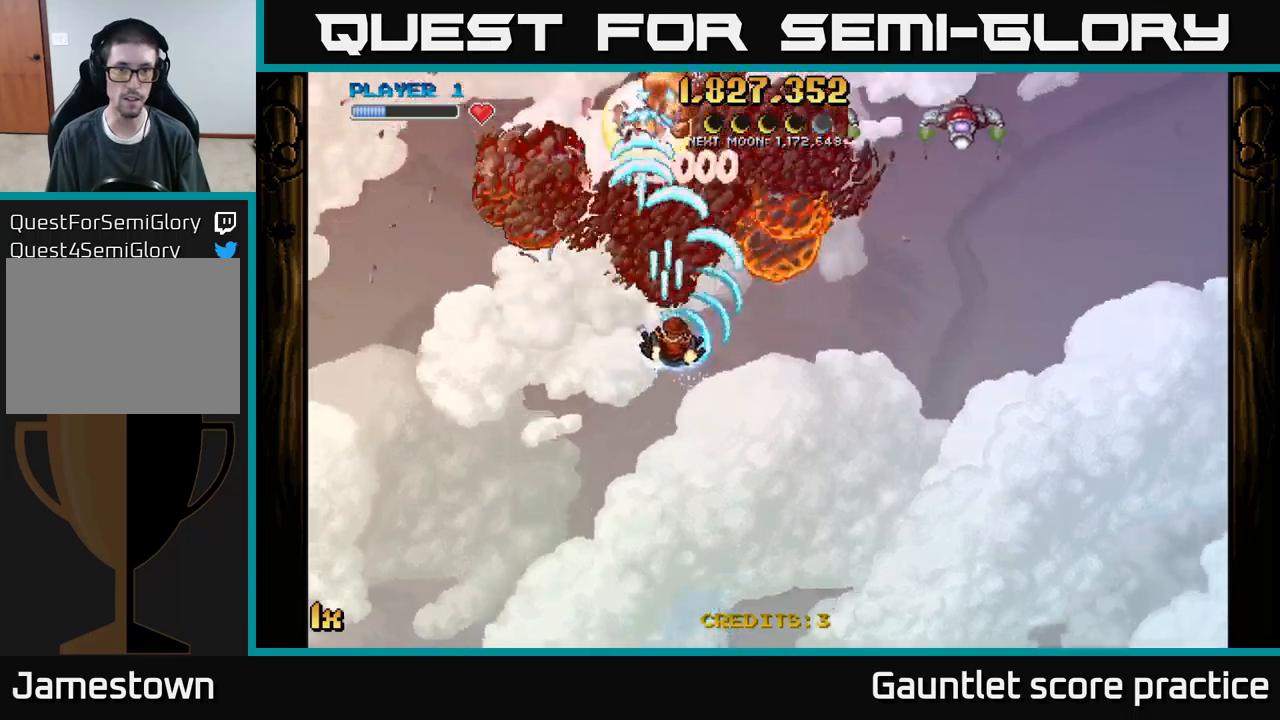
{"buttons": ["A"], "left_stick": "up", "events": [[50, "X", "up"], [133, "left_stick", "up-left"], [417, "left_stick", "up"]]}
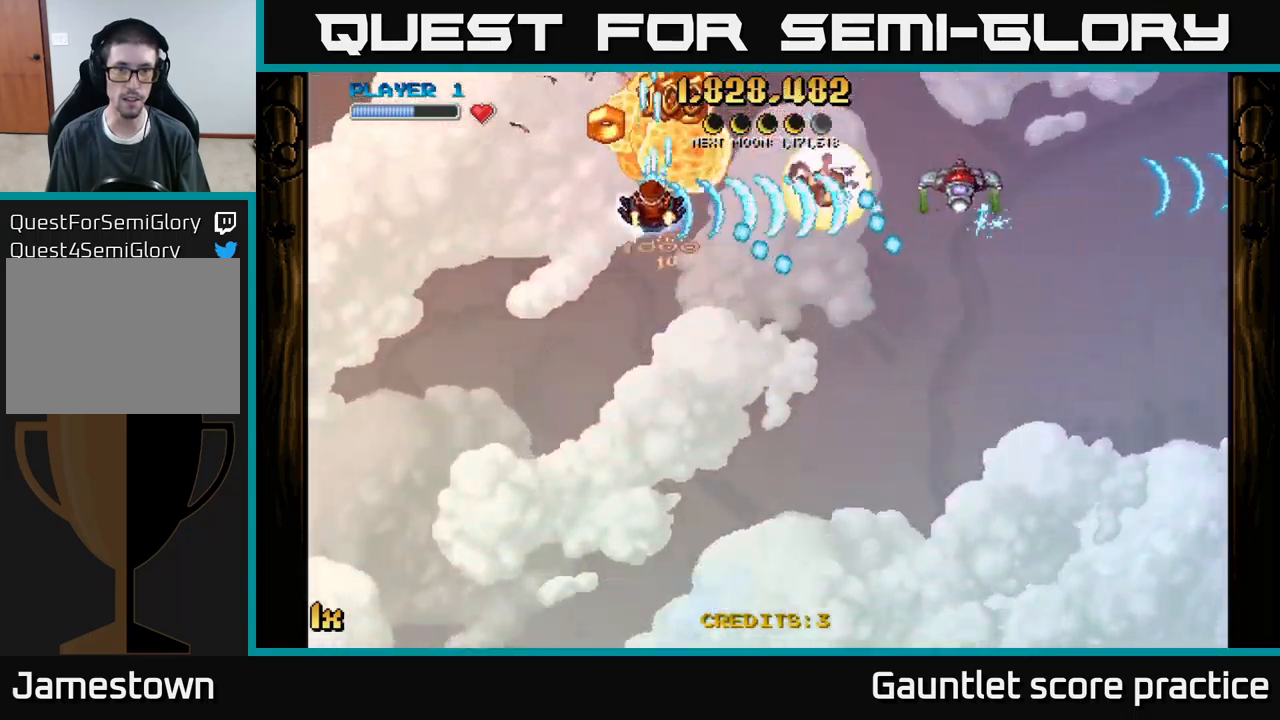
{"buttons": ["A"], "left_stick": "down-right", "events": [[133, "left_stick", "left"], [267, "L1", "down"], [267, "left_stick", "down"], [317, "left_stick", "down-right"], [400, "L1", "up"]]}
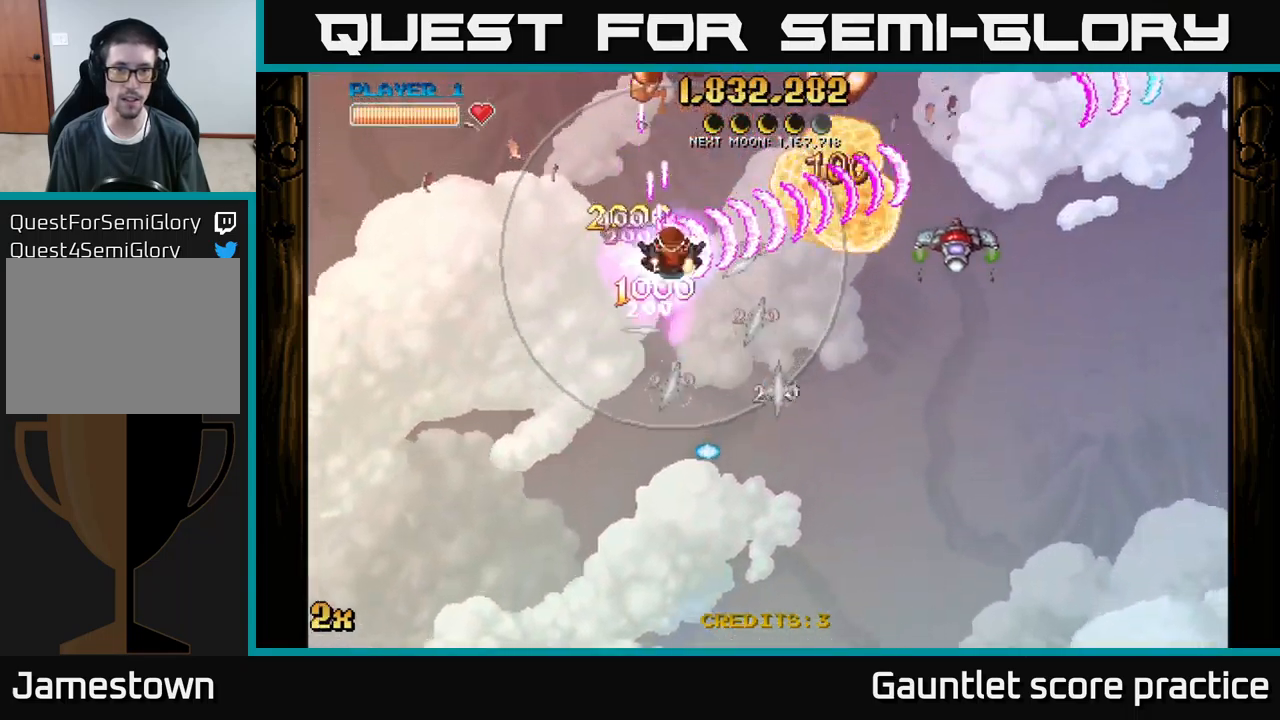
{"buttons": ["A"], "left_stick": "up-right", "events": [[200, "left_stick", "down"], [300, "left_stick", "down-right"], [467, "left_stick", "up-right"]]}
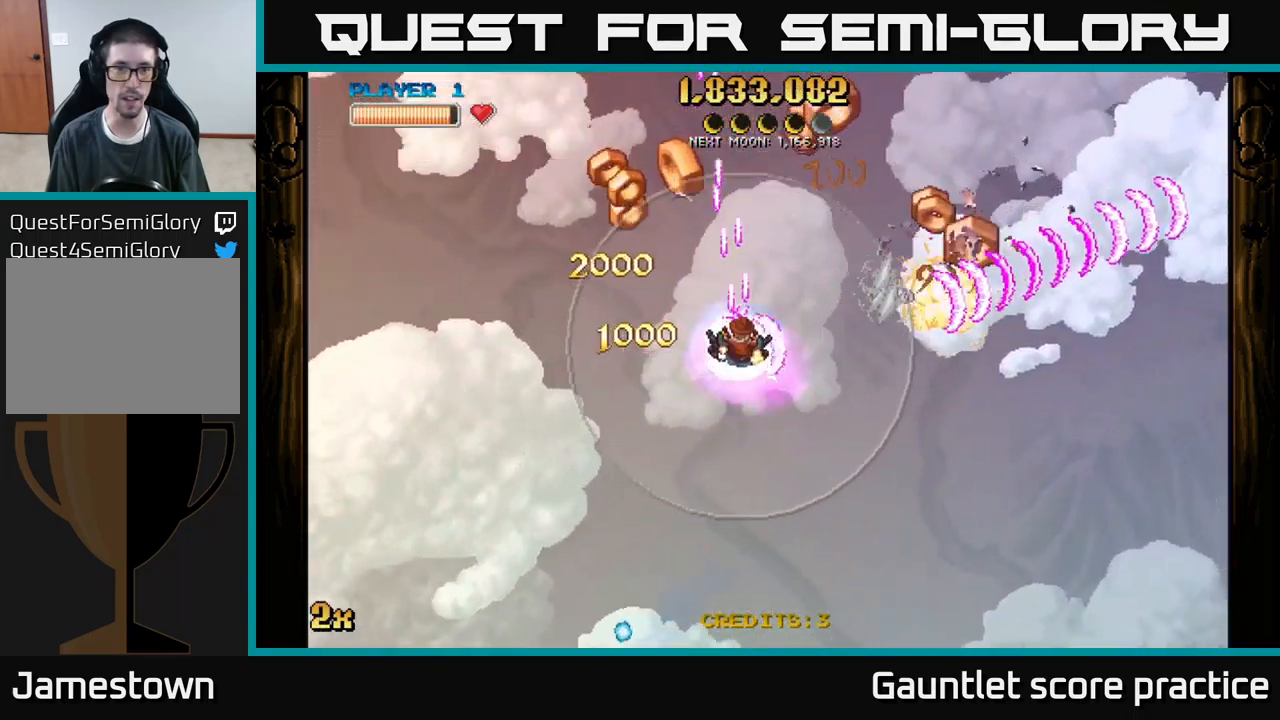
{"buttons": ["A"], "left_stick": "right", "events": [[33, "X", "down"], [33, "left_stick", "up-left"], [150, "X", "up"], [250, "left_stick", "right"]]}
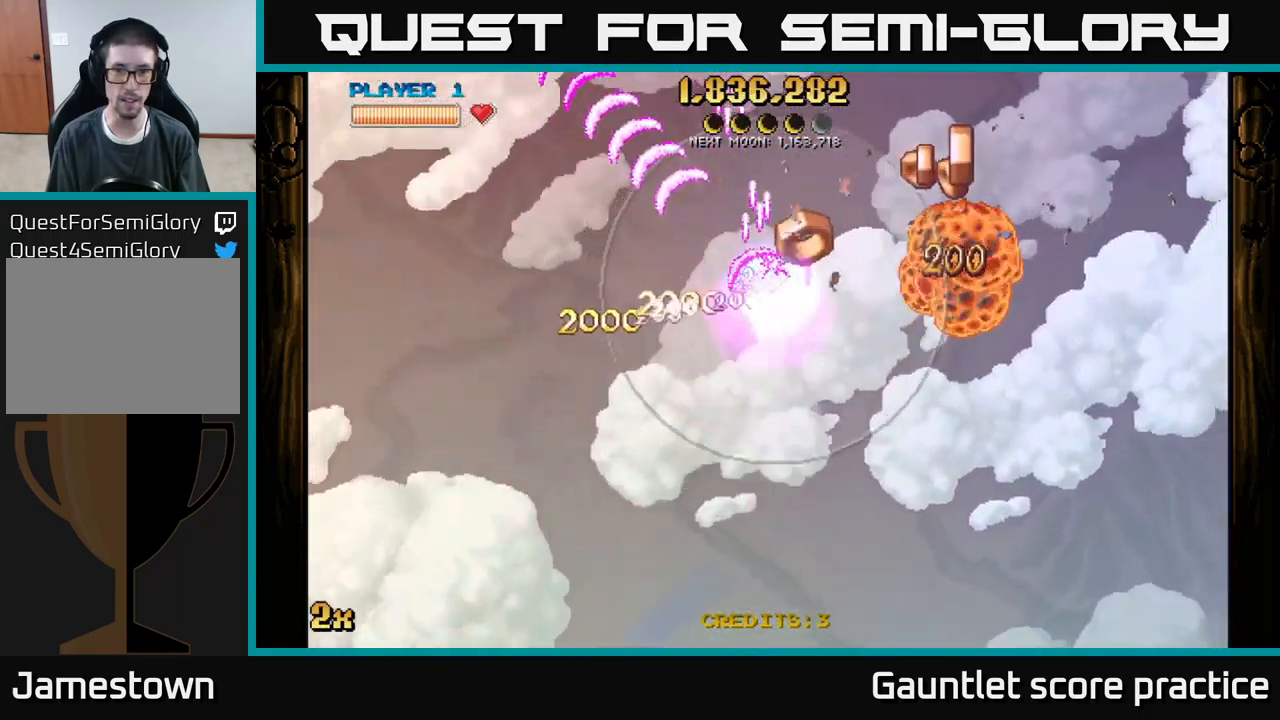
{"buttons": ["A", "X"], "left_stick": "up-left", "events": [[417, "left_stick", "up-left"], [450, "X", "down"]]}
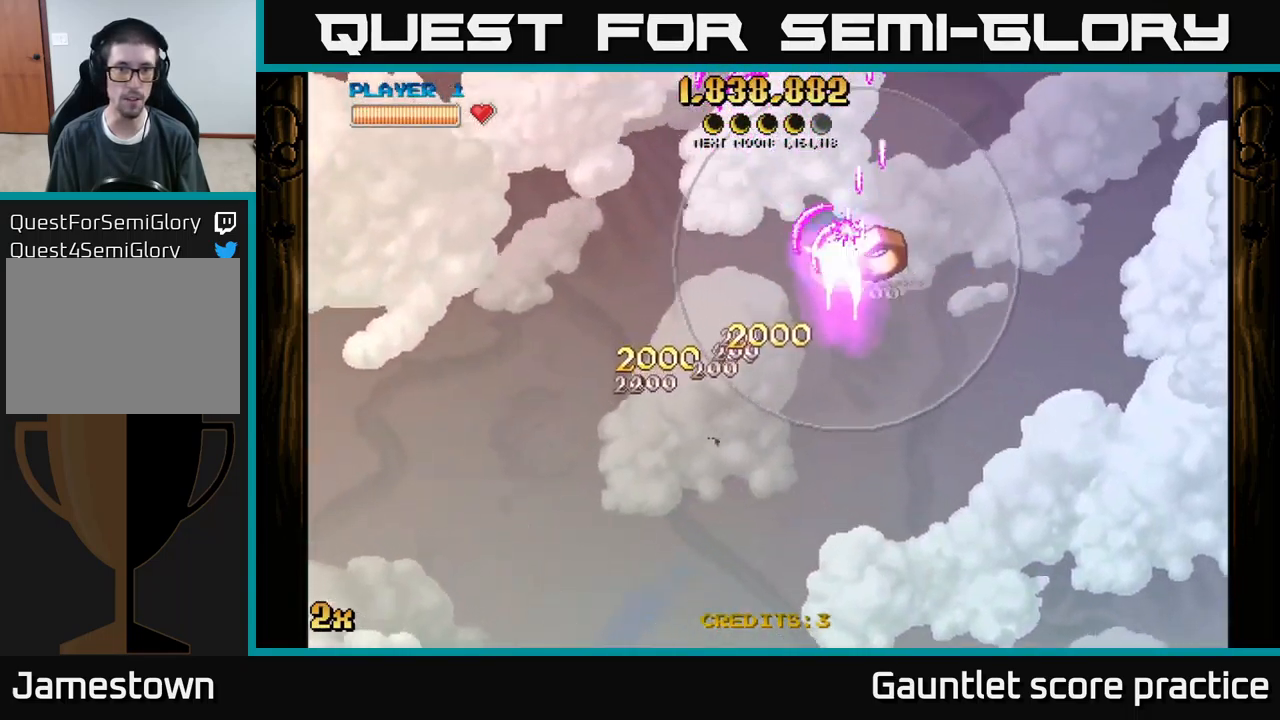
{"buttons": ["A"], "left_stick": "down-left", "events": [[50, "X", "up"], [267, "left_stick", "down-left"]]}
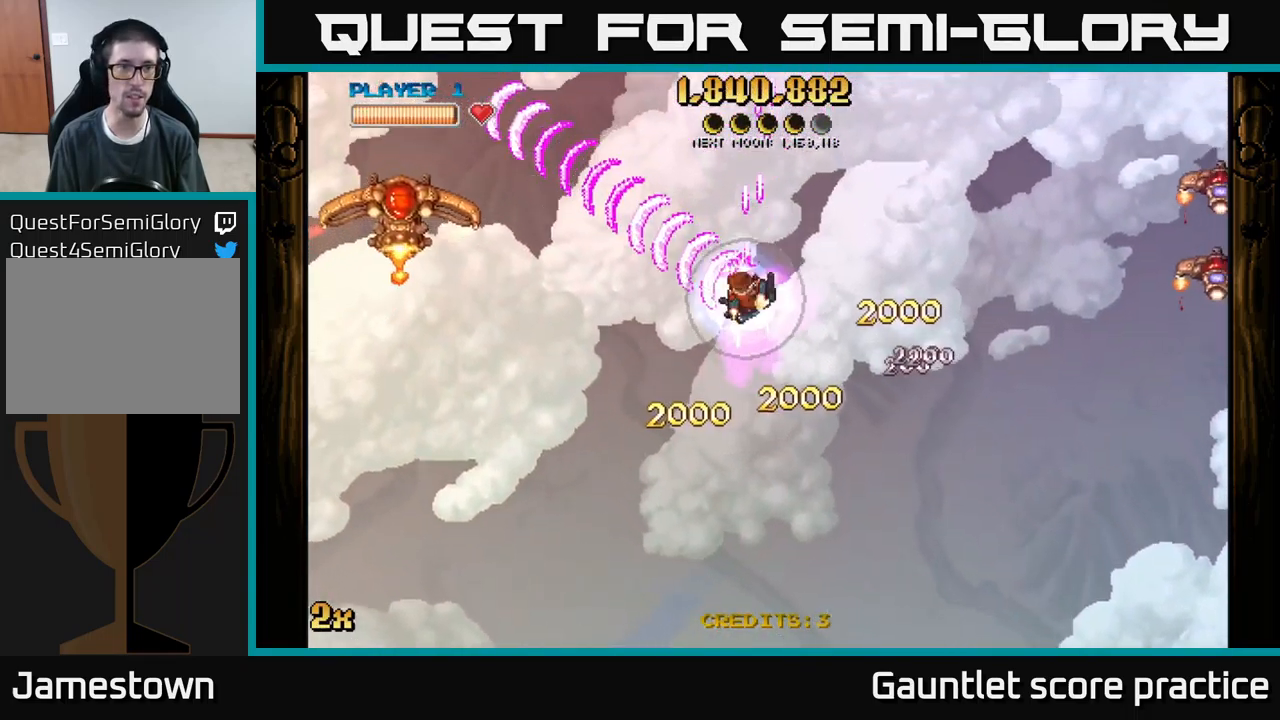
{"buttons": ["A"], "left_stick": "left", "events": [[200, "left_stick", "left"]]}
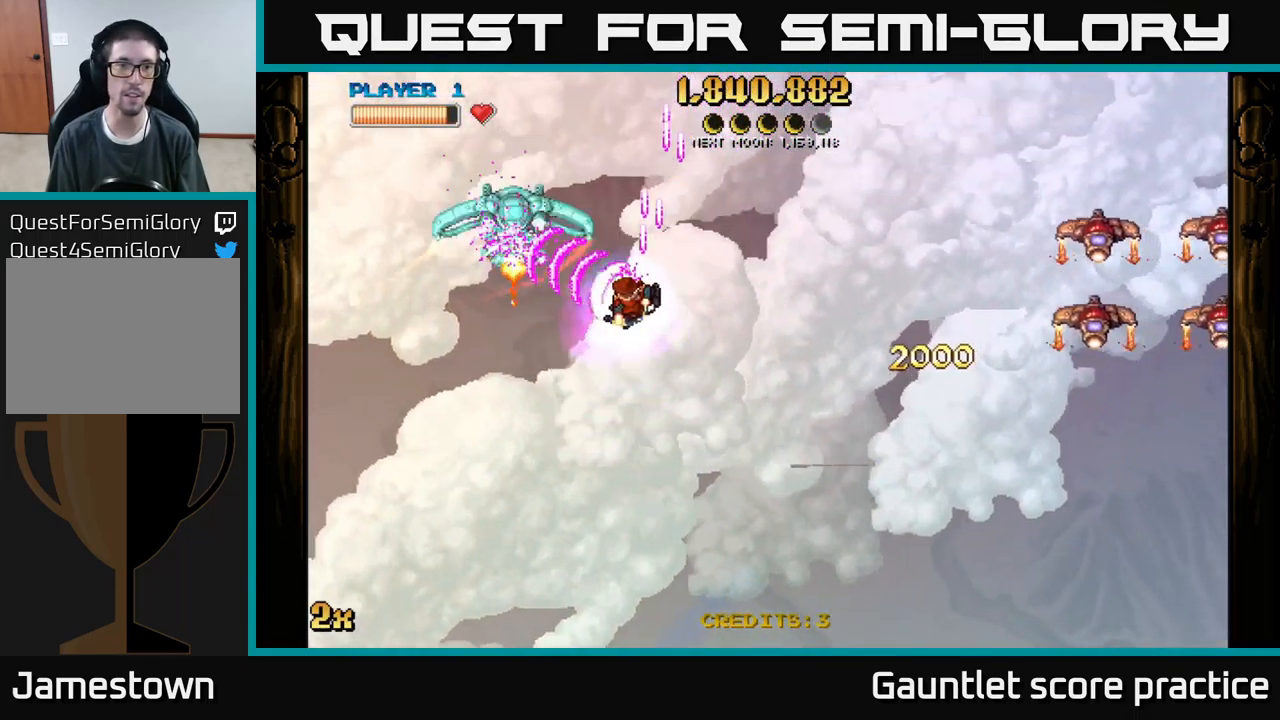
{"buttons": ["A"], "left_stick": "down-left", "events": [[167, "X", "down"], [183, "left_stick", "up"], [267, "X", "up"], [283, "left_stick", "down-left"]]}
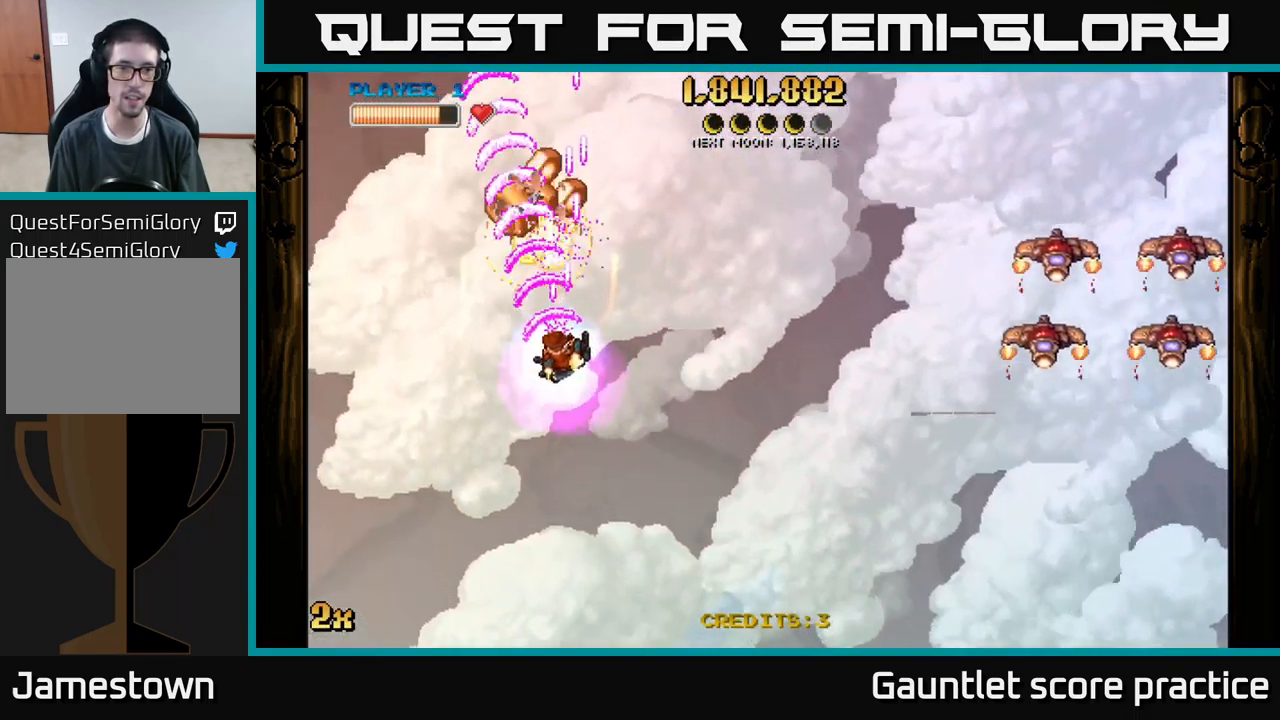
{"buttons": ["A"], "left_stick": "right", "events": [[250, "left_stick", "right"], [267, "X", "down"], [433, "X", "up"]]}
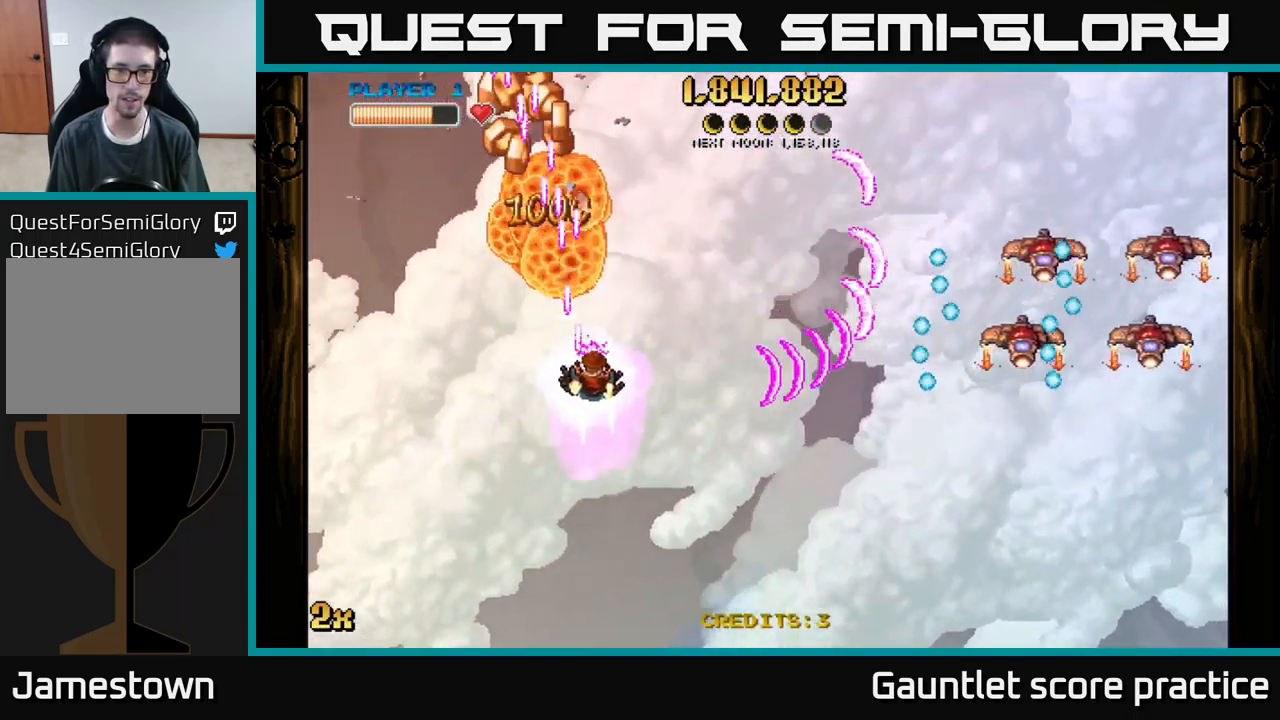
{"buttons": ["A"], "left_stick": "up", "events": [[33, "left_stick", "up"], [100, "left_stick", "up-left"], [467, "left_stick", "up"]]}